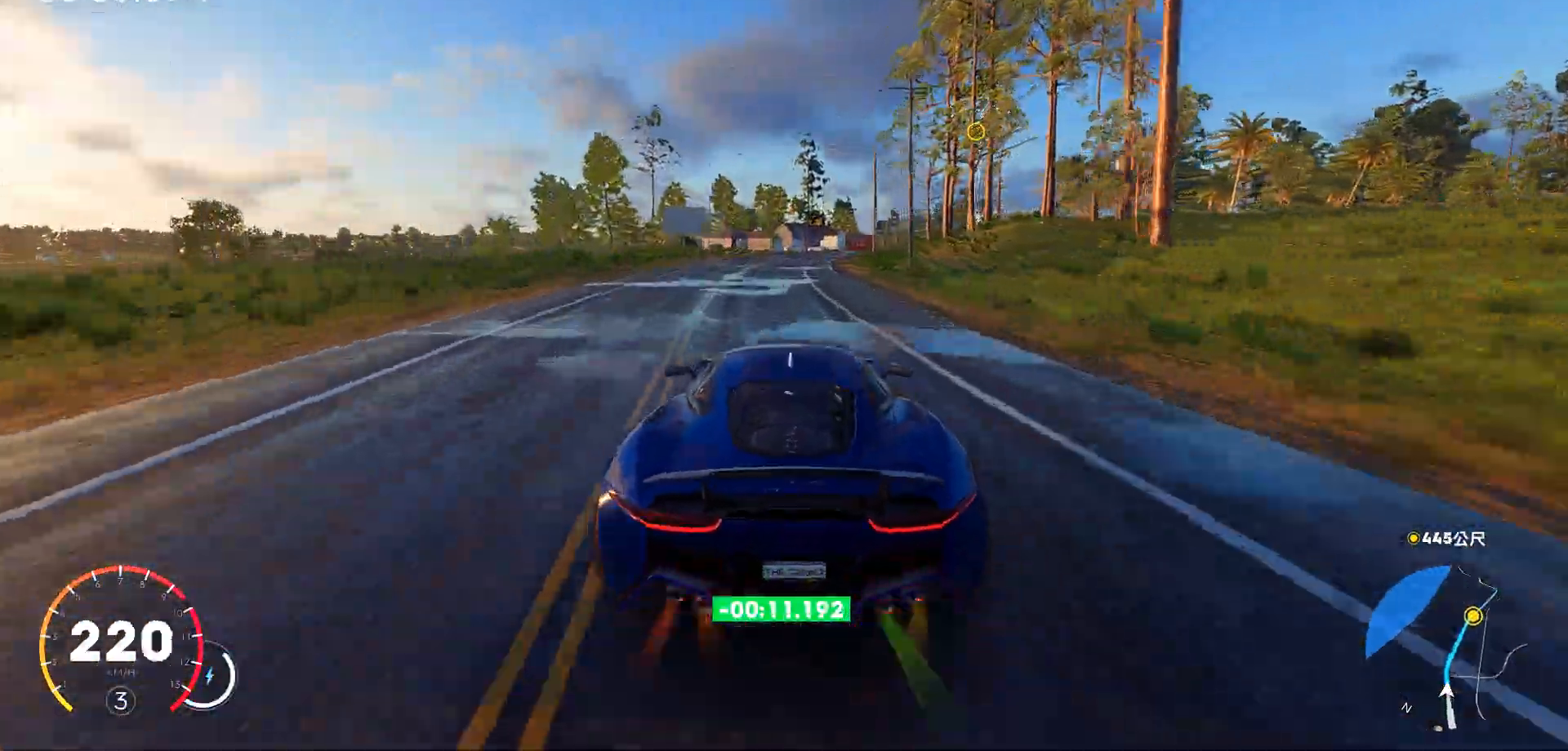
Gameplay with keyboard; each line is a JSON object with the keys held at the frame after it. "events" lists presses ("down") and releases ("up") of "a", "ctrl", "d", "down", "e", "left", "q", "right", "s", "shift", "up" and "w" between this image and that frame as [ms after this image, input, new state], when the widget could be followed in between. No other keys are recorded. Mouse input is not recorded.
{"keys": ["d", "w"], "events": [[85, "d", "down"], [204, "d", "up"], [391, "d", "down"]]}
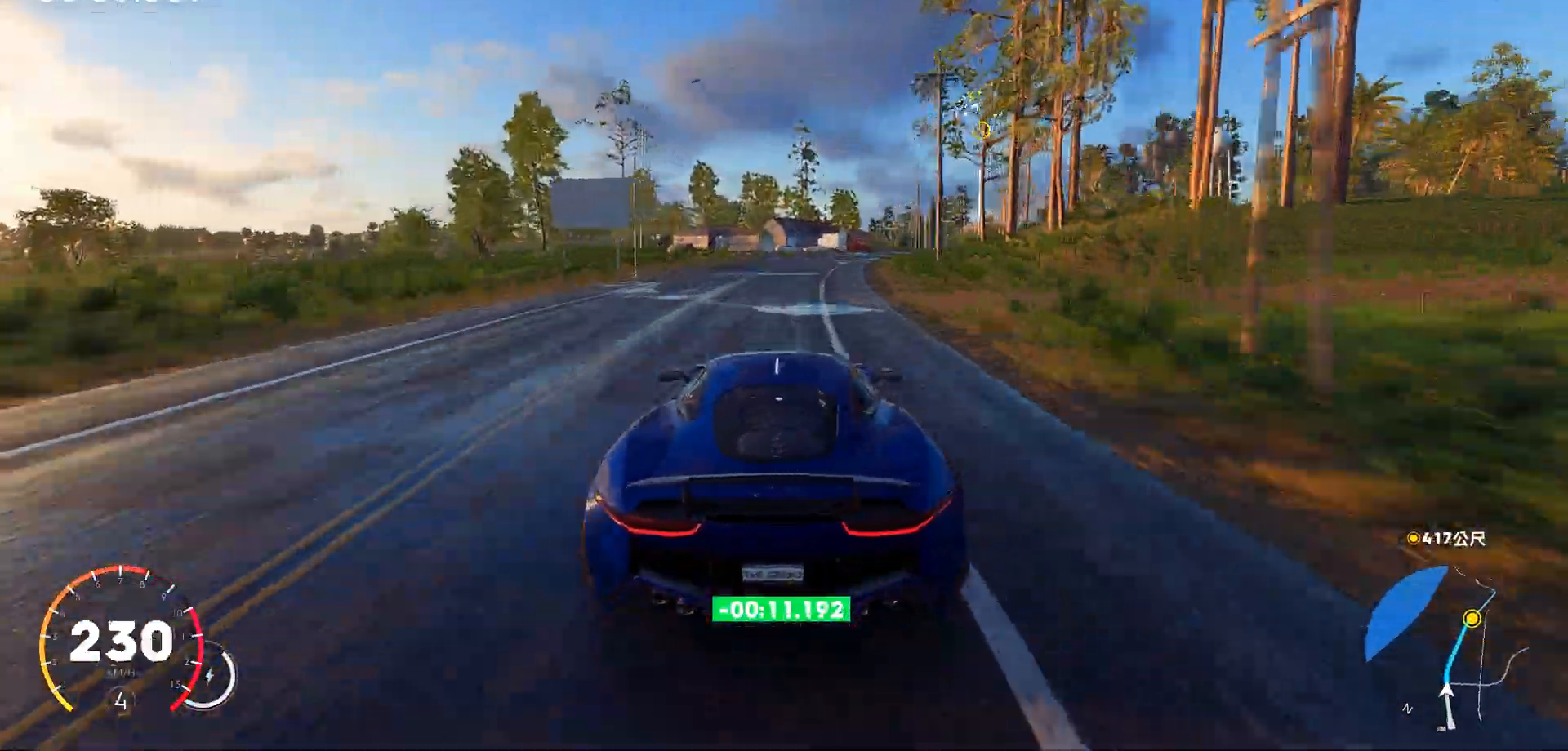
{"keys": ["w"], "events": [[85, "d", "up"], [187, "d", "down"], [425, "d", "up"]]}
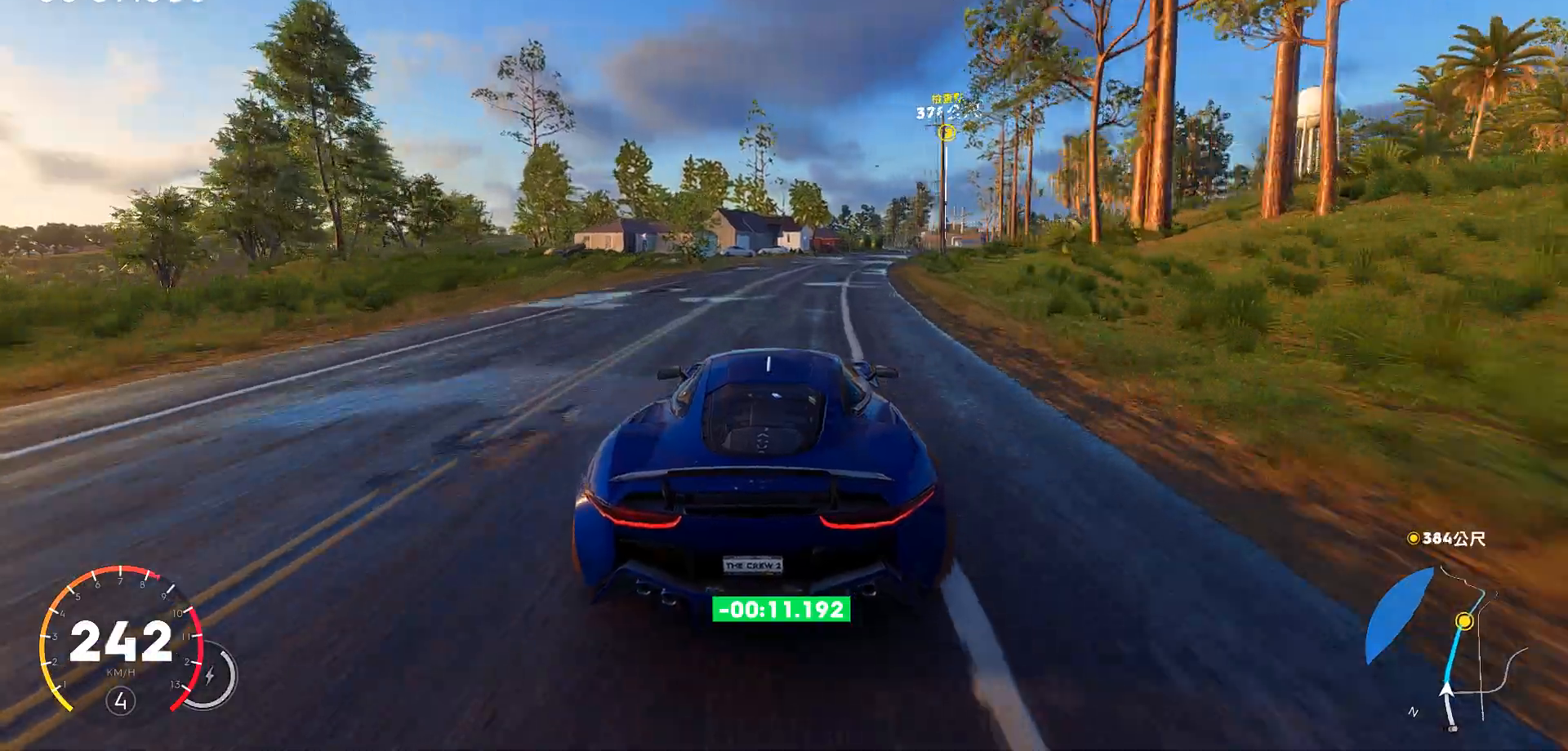
{"keys": ["d", "w"], "events": [[85, "d", "down"], [341, "d", "up"], [460, "d", "down"]]}
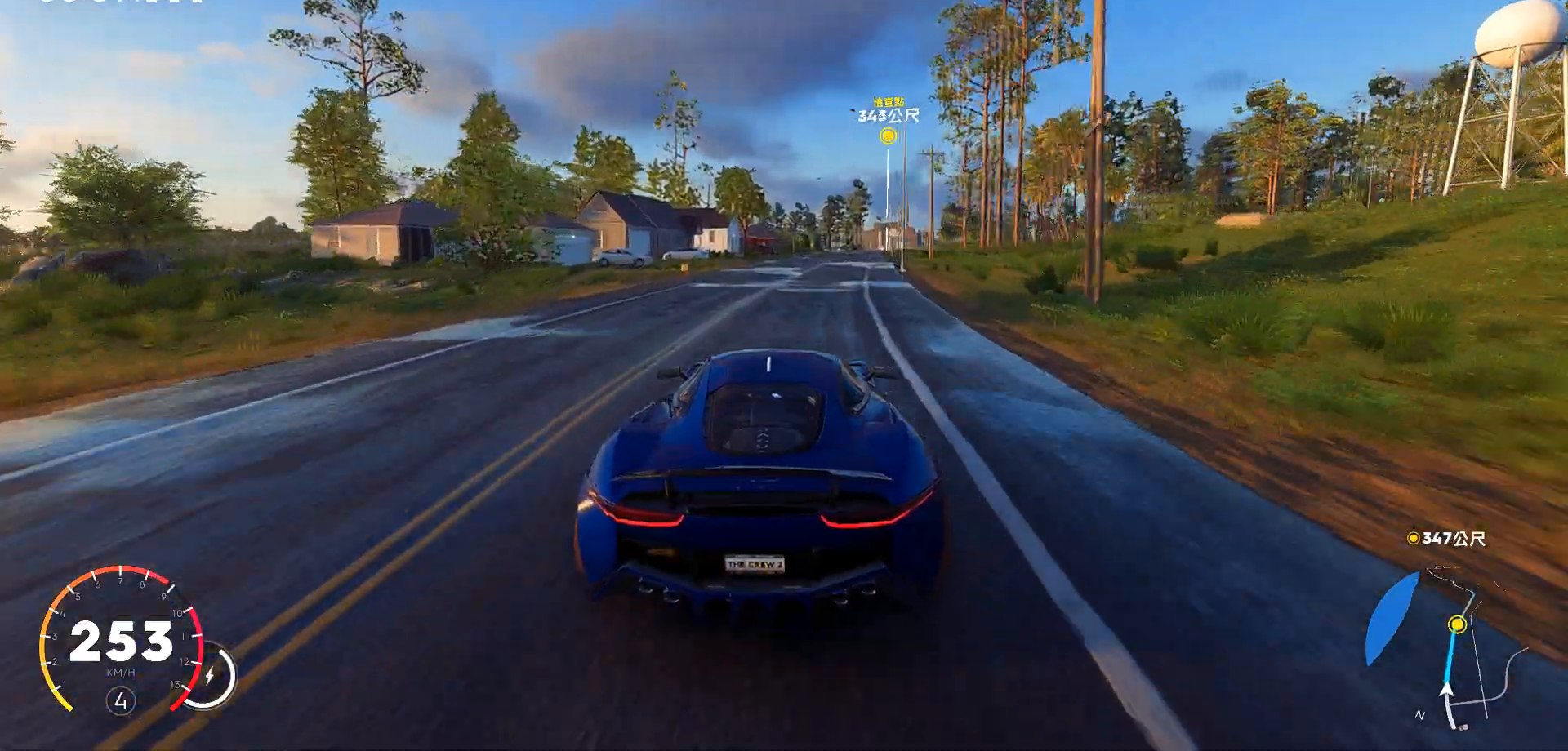
{"keys": ["ctrl", "d", "w"], "events": [[204, "ctrl", "down"], [204, "d", "up"], [425, "d", "down"]]}
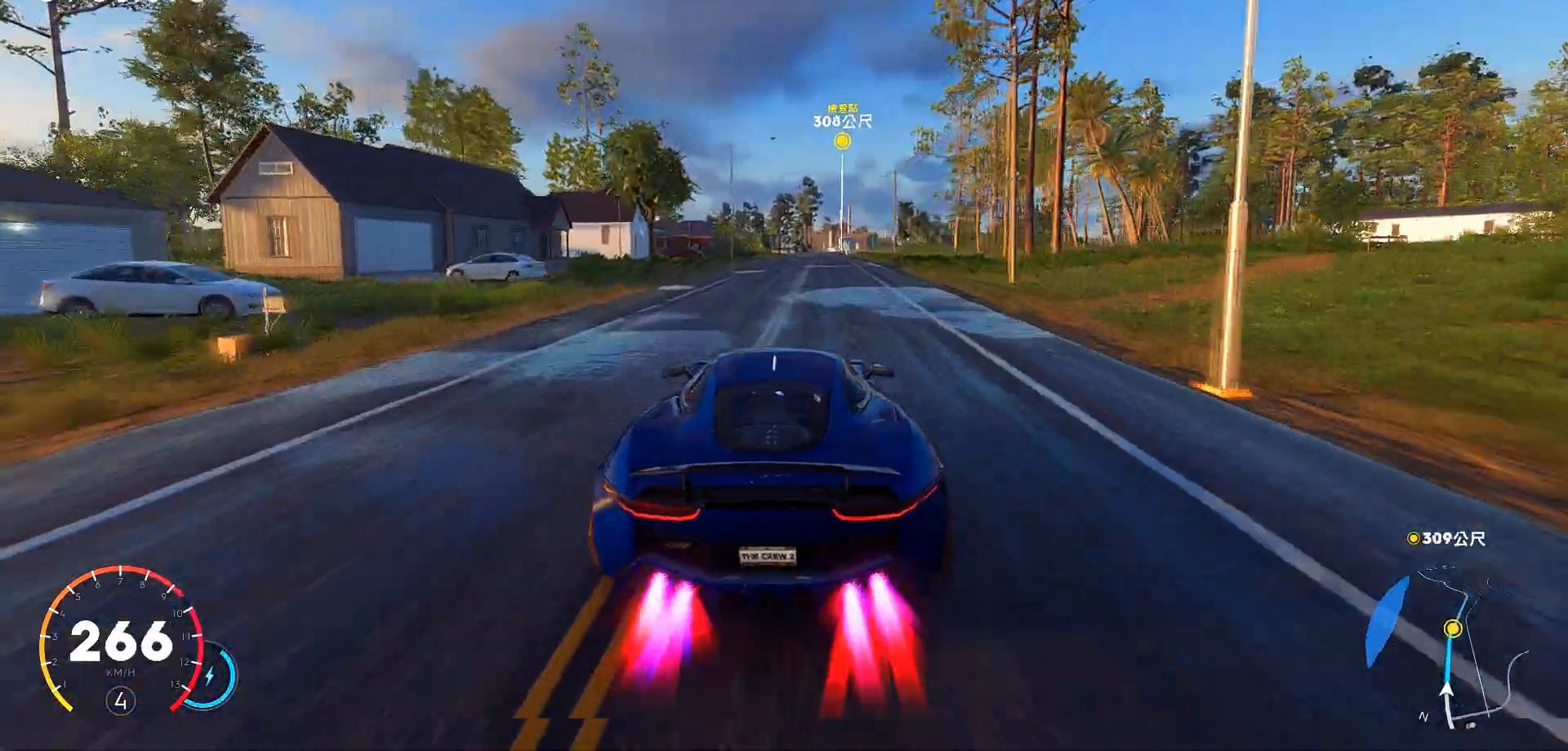
{"keys": ["ctrl", "w"], "events": [[51, "ctrl", "up"], [119, "d", "up"], [221, "d", "down"], [323, "ctrl", "down"], [391, "d", "up"]]}
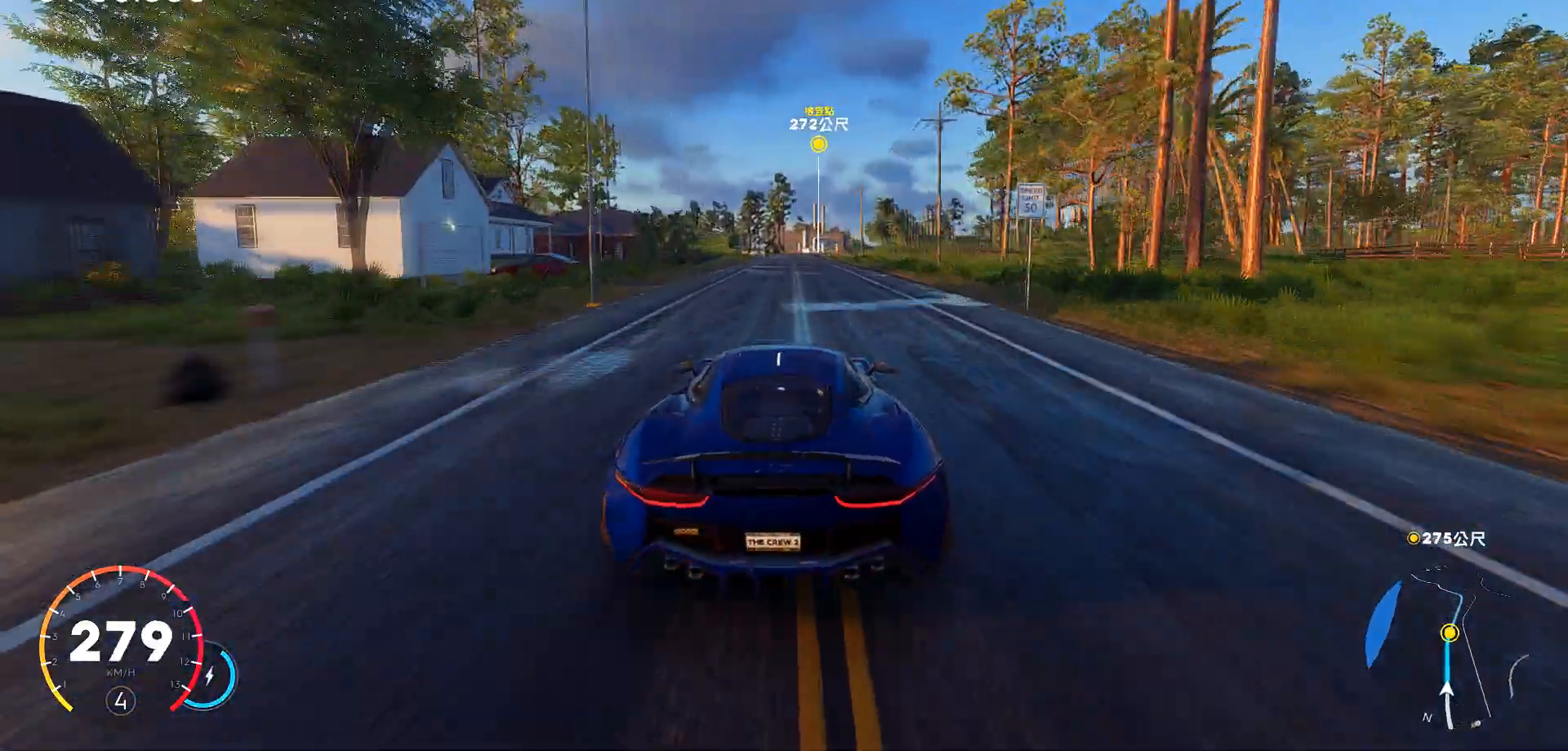
{"keys": ["w"], "events": [[51, "d", "down"], [170, "d", "up"], [374, "ctrl", "up"]]}
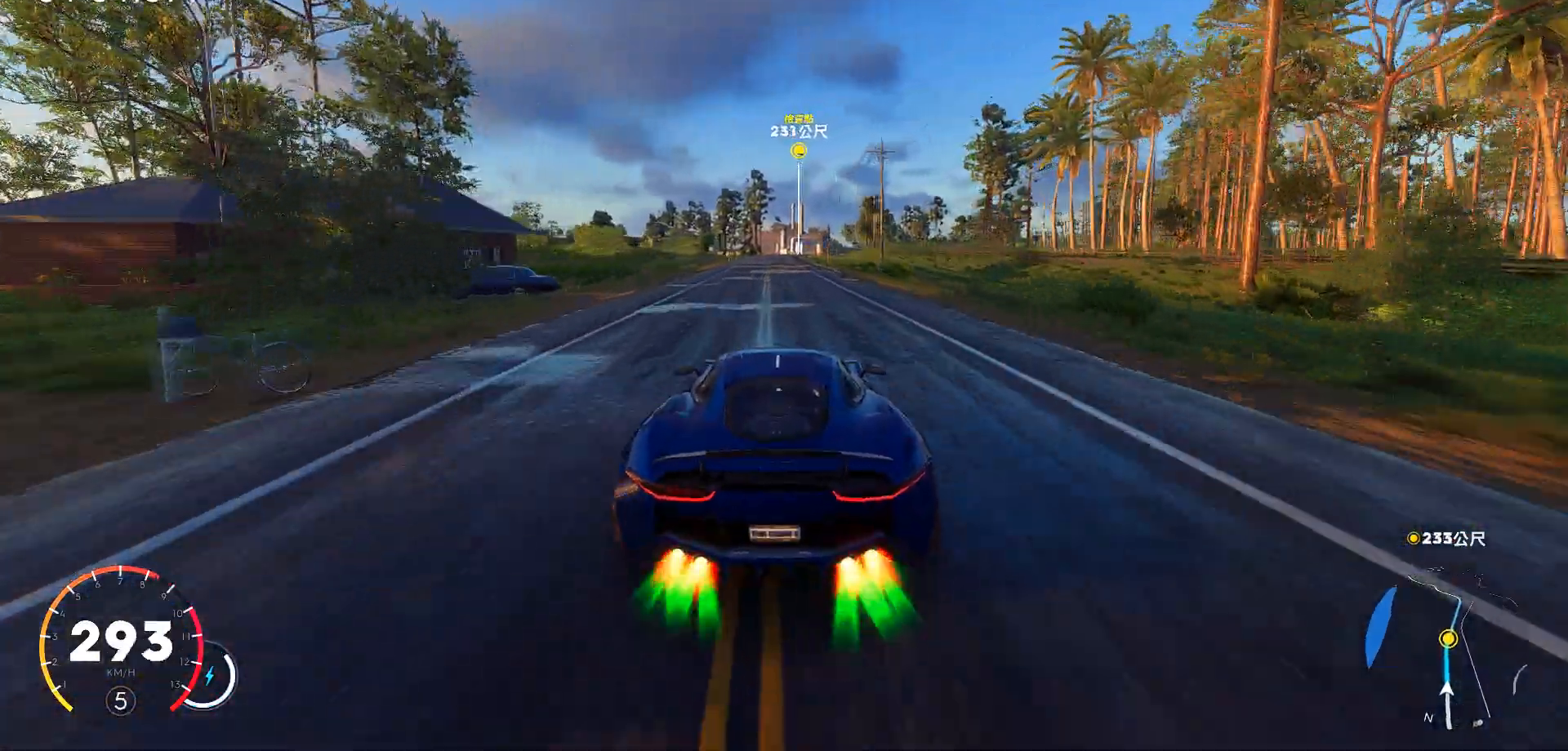
{"keys": ["ctrl", "w"], "events": [[120, "a", "down"], [256, "a", "up"], [256, "ctrl", "down"]]}
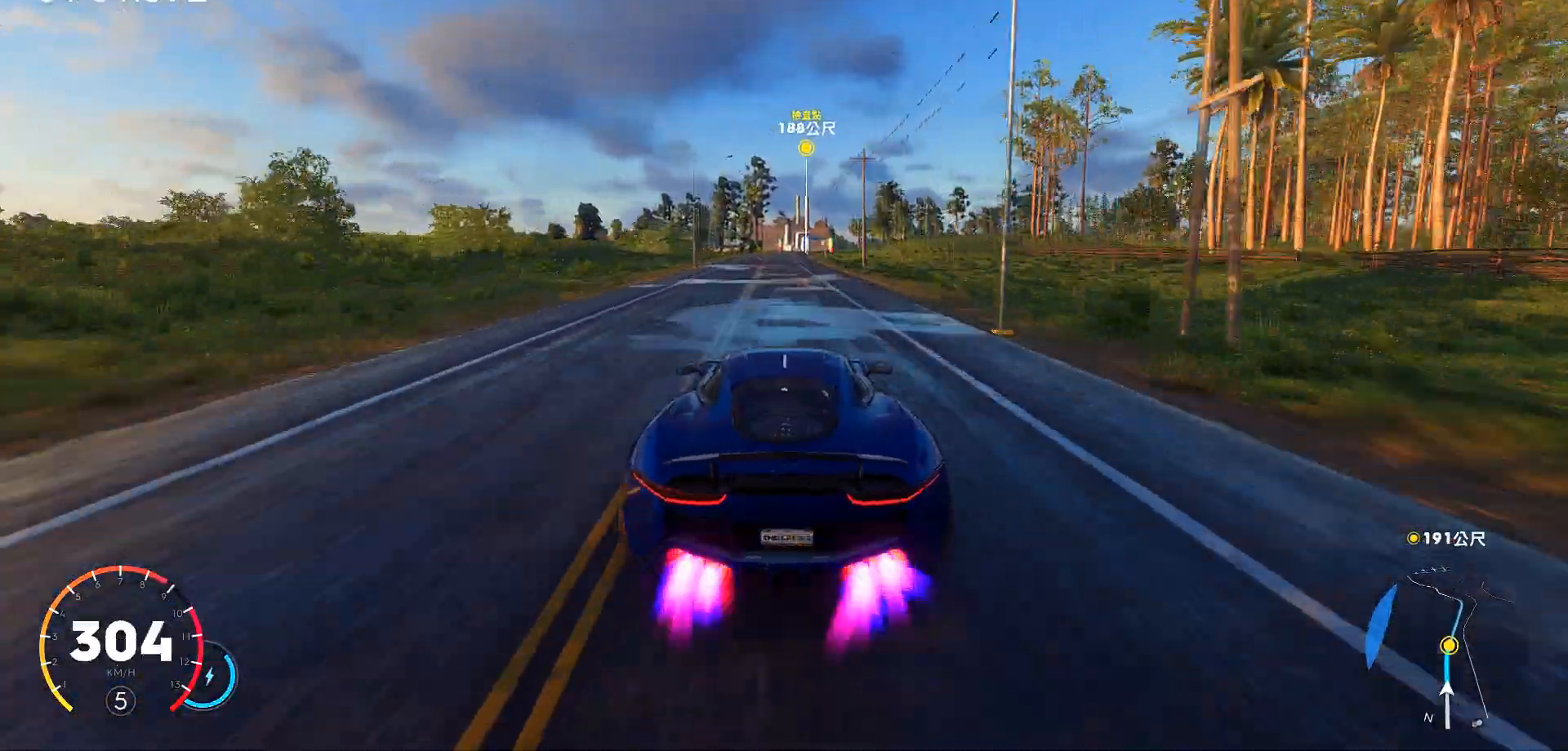
{"keys": ["ctrl", "w"], "events": [[153, "ctrl", "up"], [391, "ctrl", "down"]]}
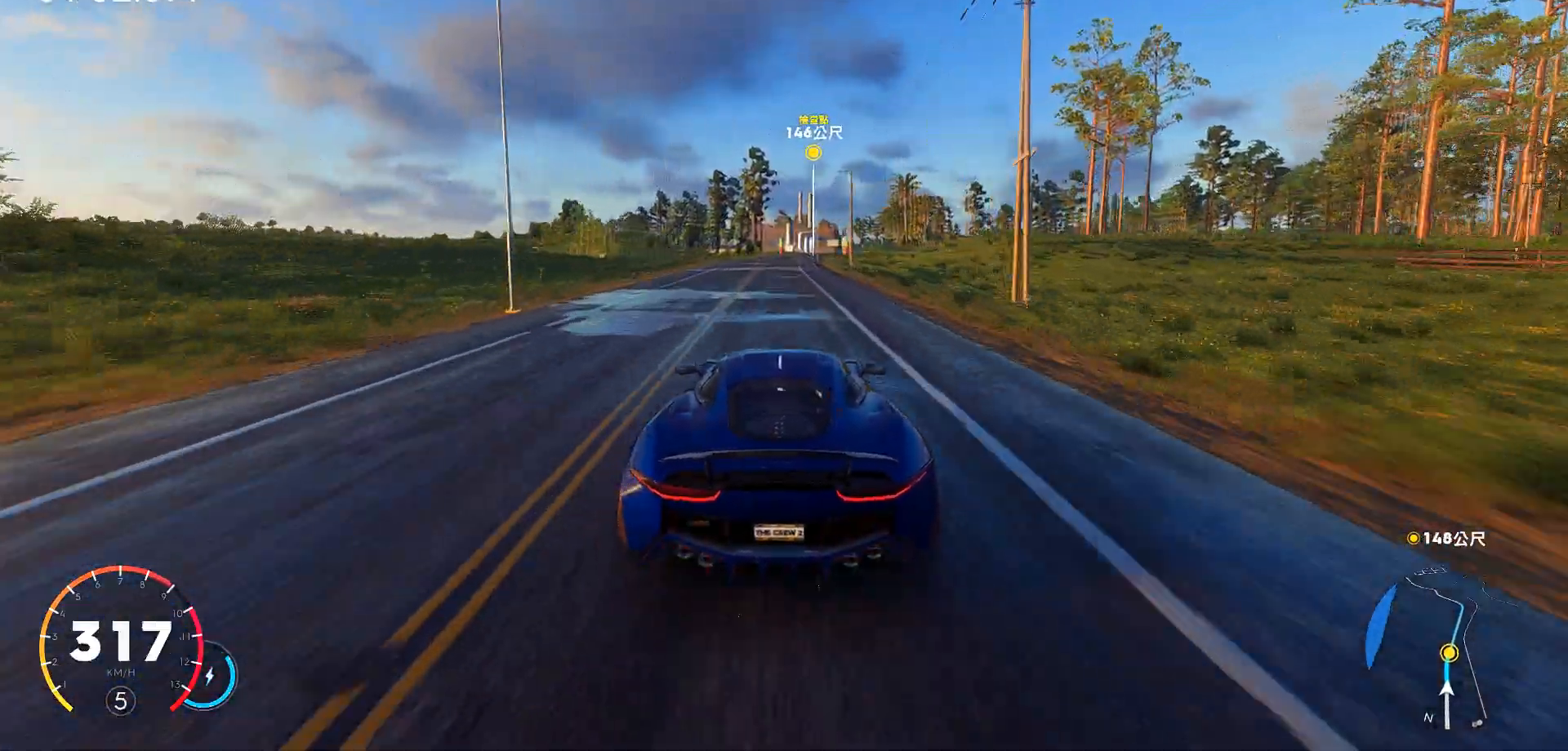
{"keys": ["w"], "events": [[221, "ctrl", "up"], [255, "d", "down"], [476, "d", "up"]]}
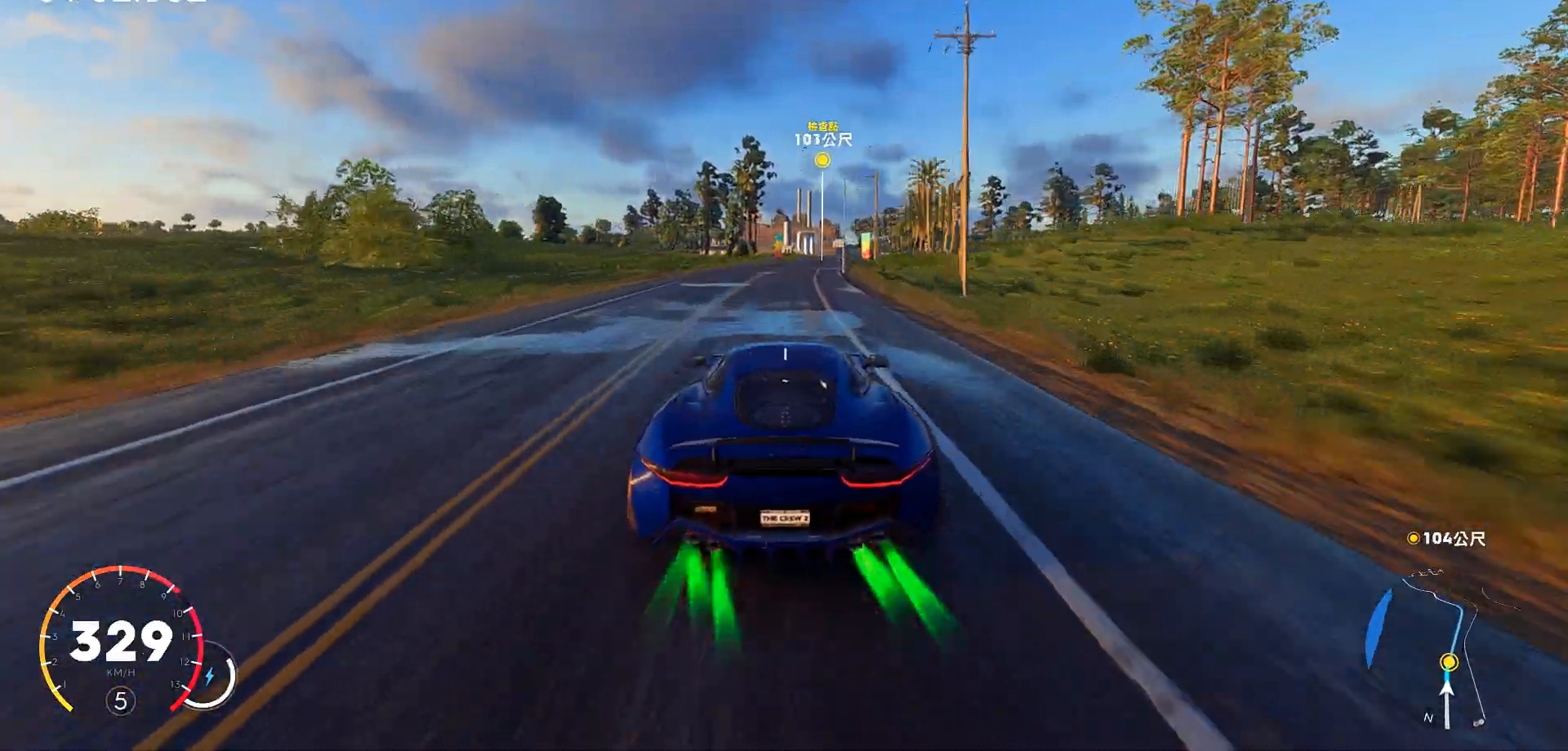
{"keys": ["d", "w"], "events": [[136, "d", "down"], [306, "d", "up"], [391, "d", "down"]]}
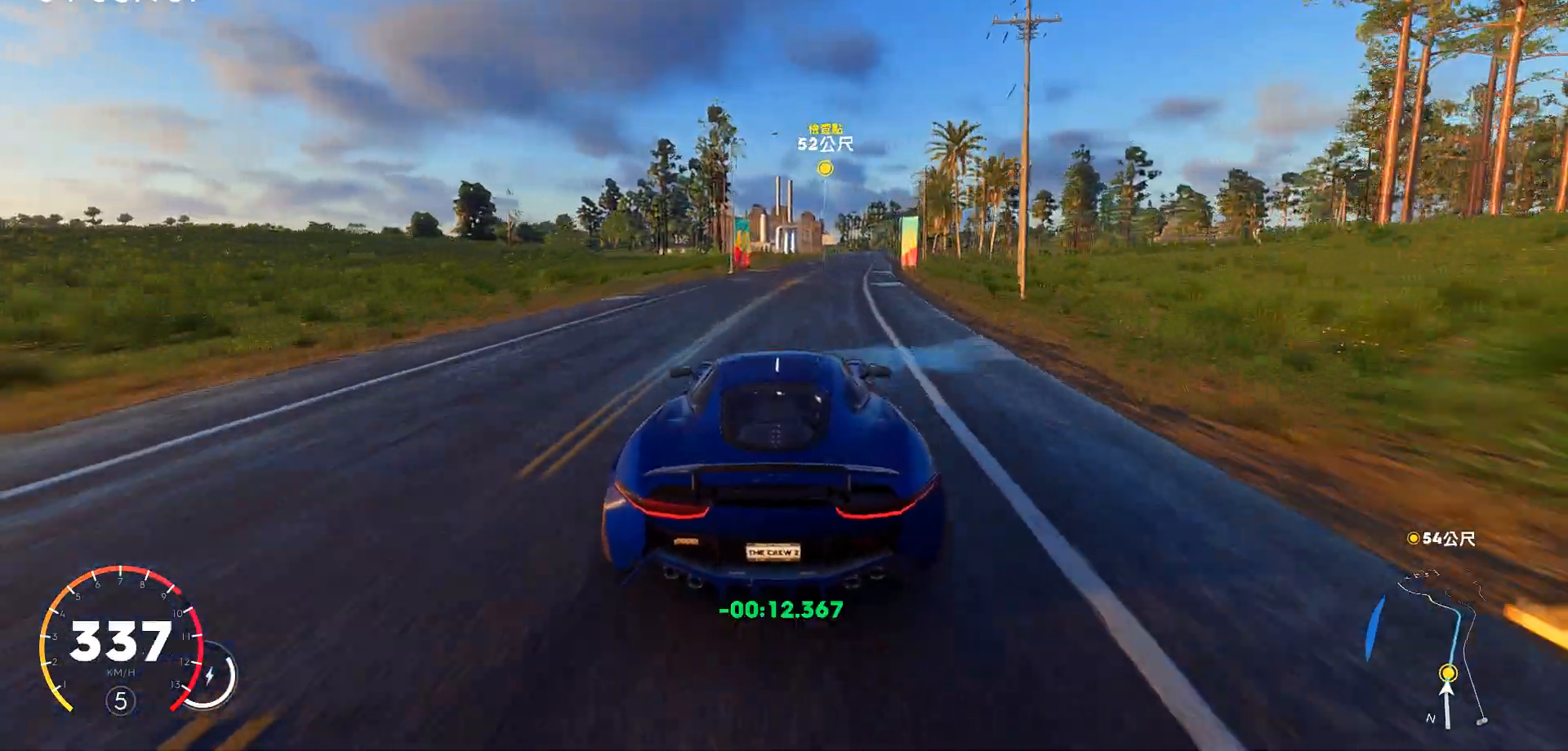
{"keys": ["d", "w"], "events": [[306, "d", "up"], [425, "d", "down"]]}
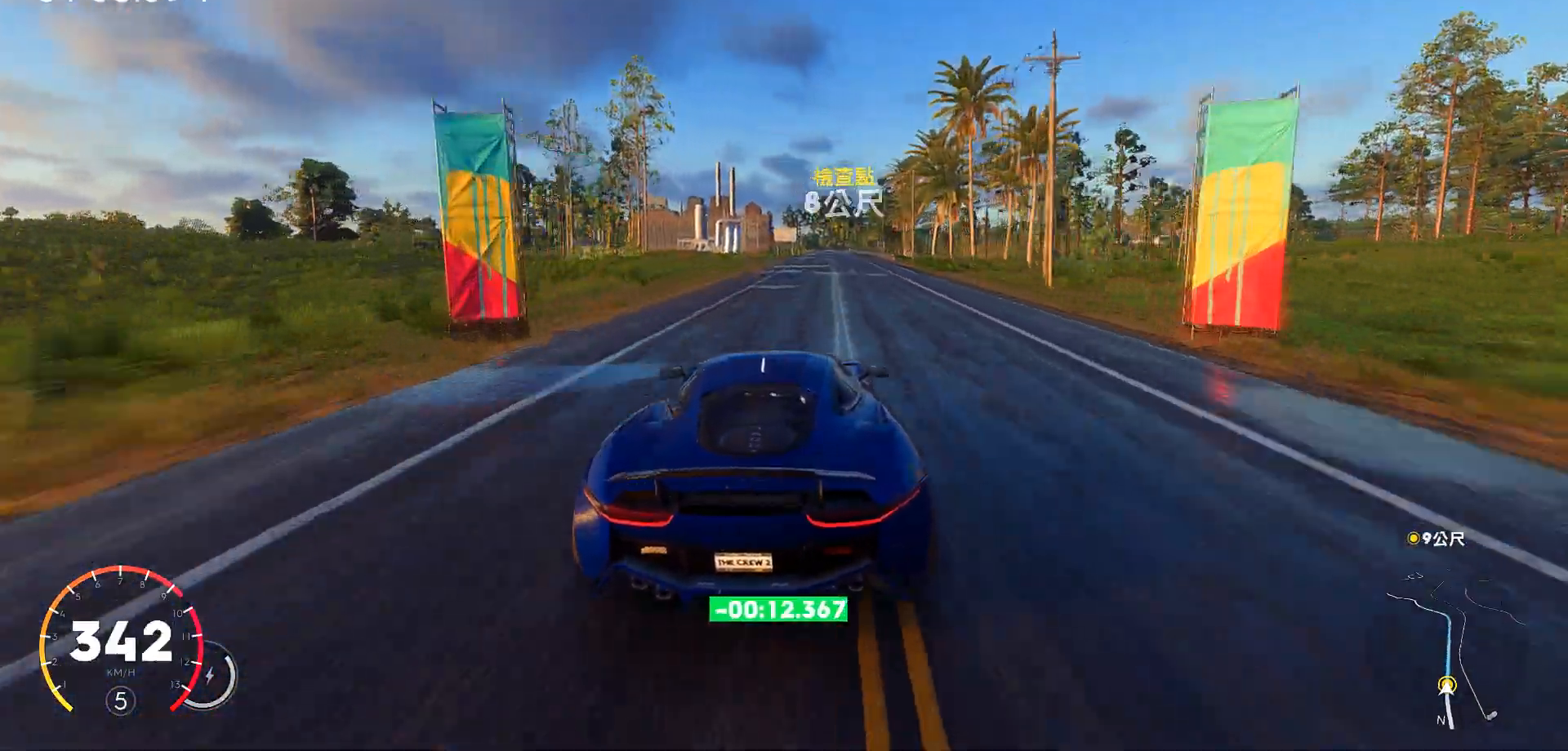
{"keys": ["w"], "events": [[238, "d", "up"]]}
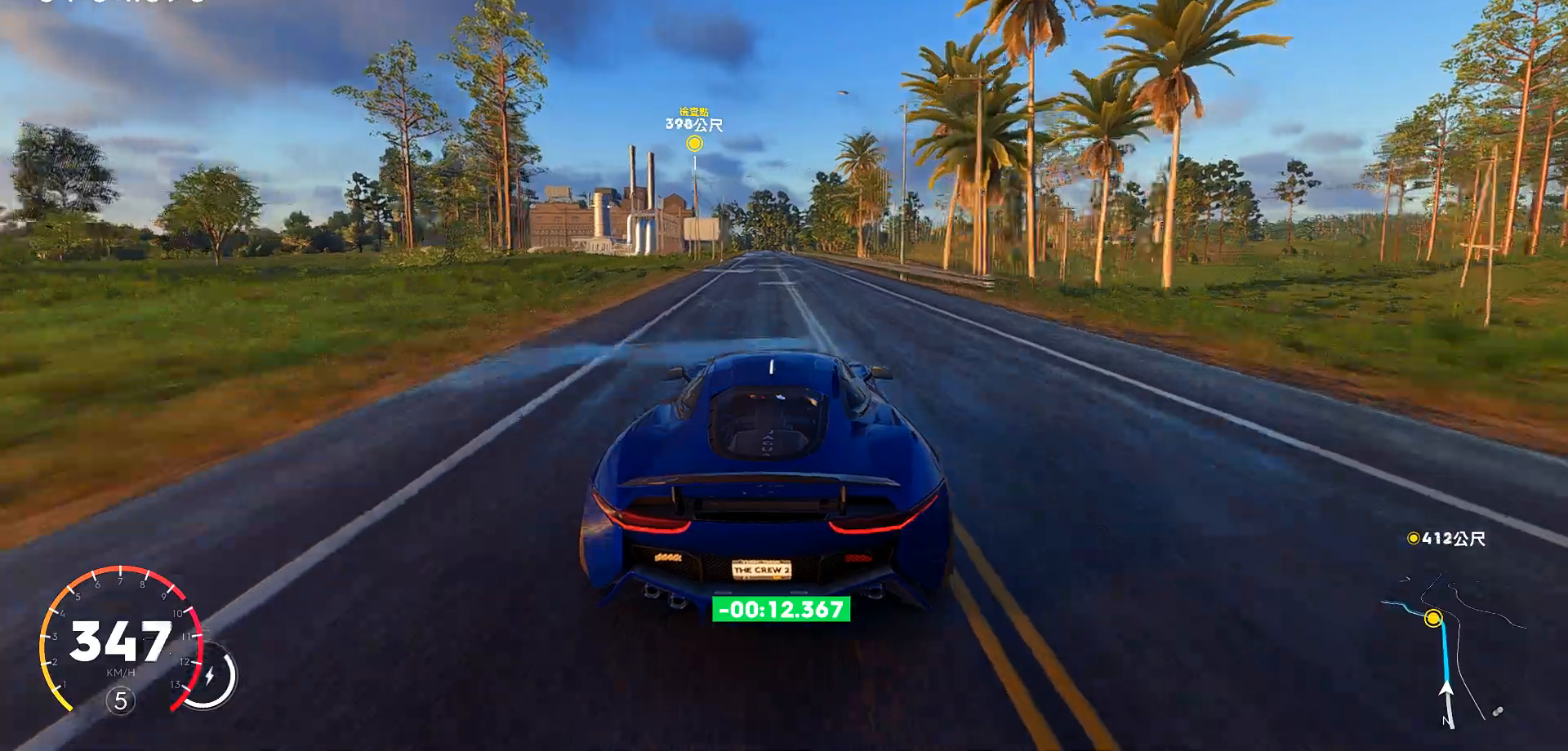
{"keys": ["w"], "events": [[51, "ctrl", "down"], [323, "a", "down"], [323, "ctrl", "up"], [425, "a", "up"]]}
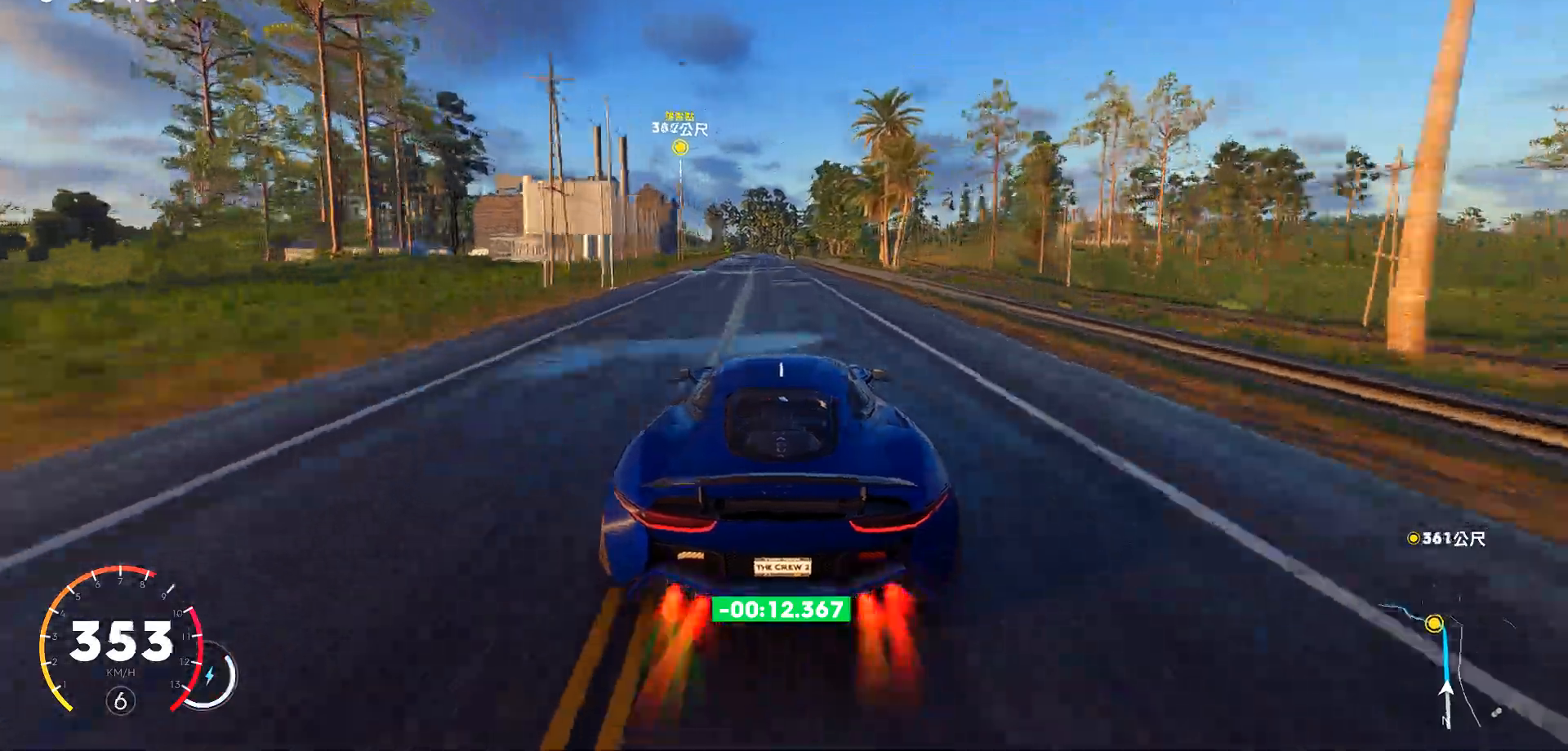
{"keys": ["ctrl", "w"], "events": [[119, "ctrl", "down"], [290, "a", "down"], [426, "a", "up"]]}
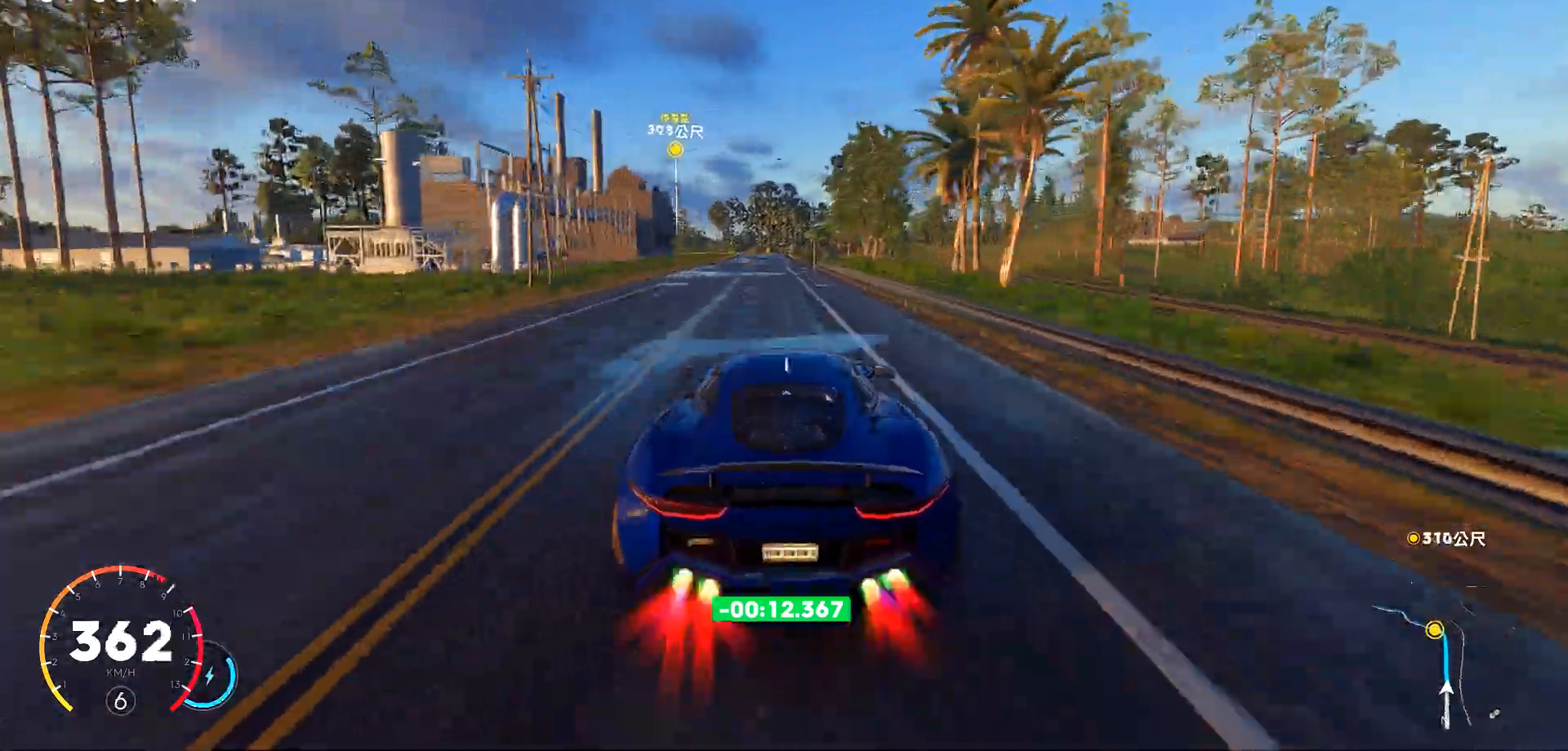
{"keys": ["w"], "events": [[102, "ctrl", "up"], [204, "a", "down"], [357, "a", "up"]]}
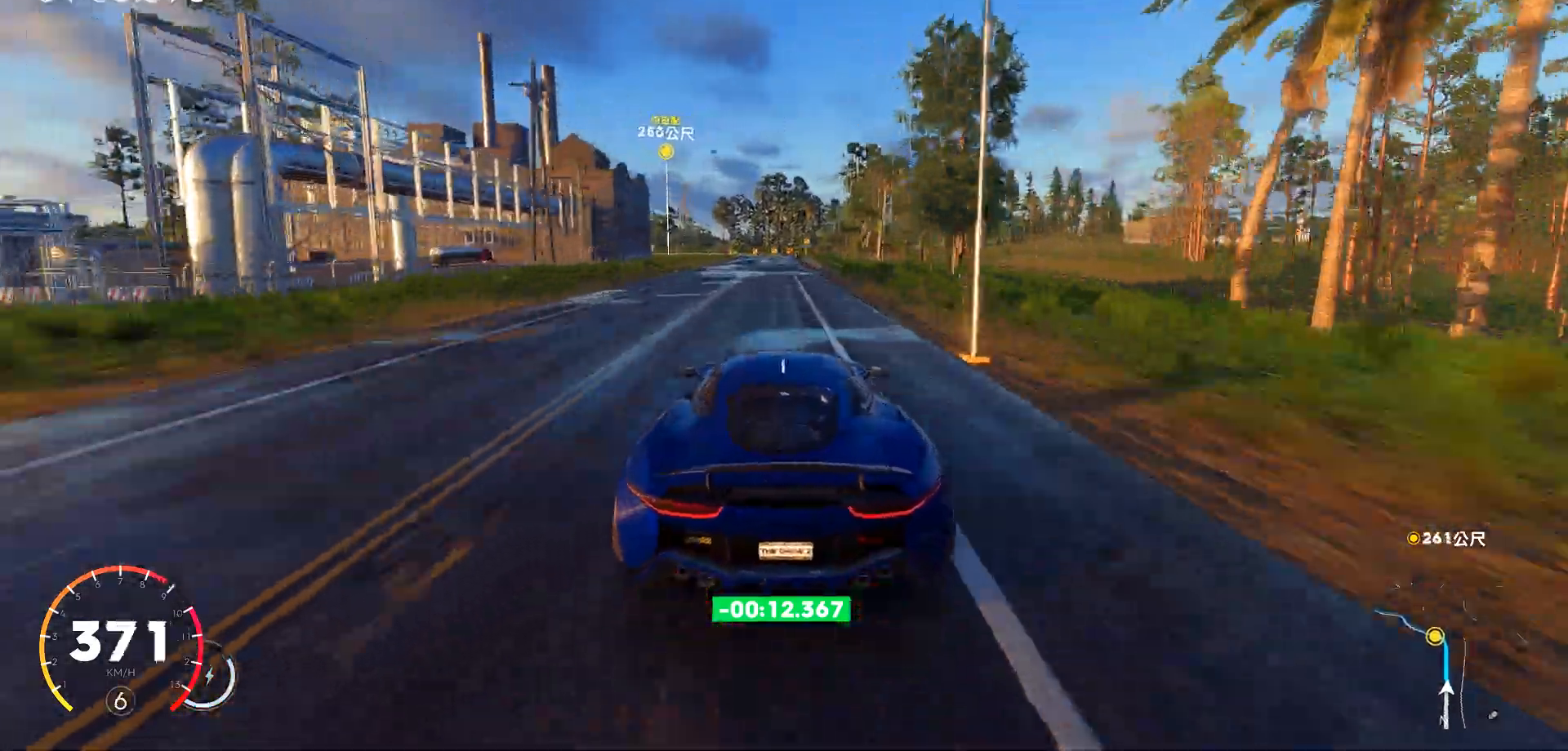
{"keys": ["w"], "events": [[119, "a", "down"], [255, "a", "up"]]}
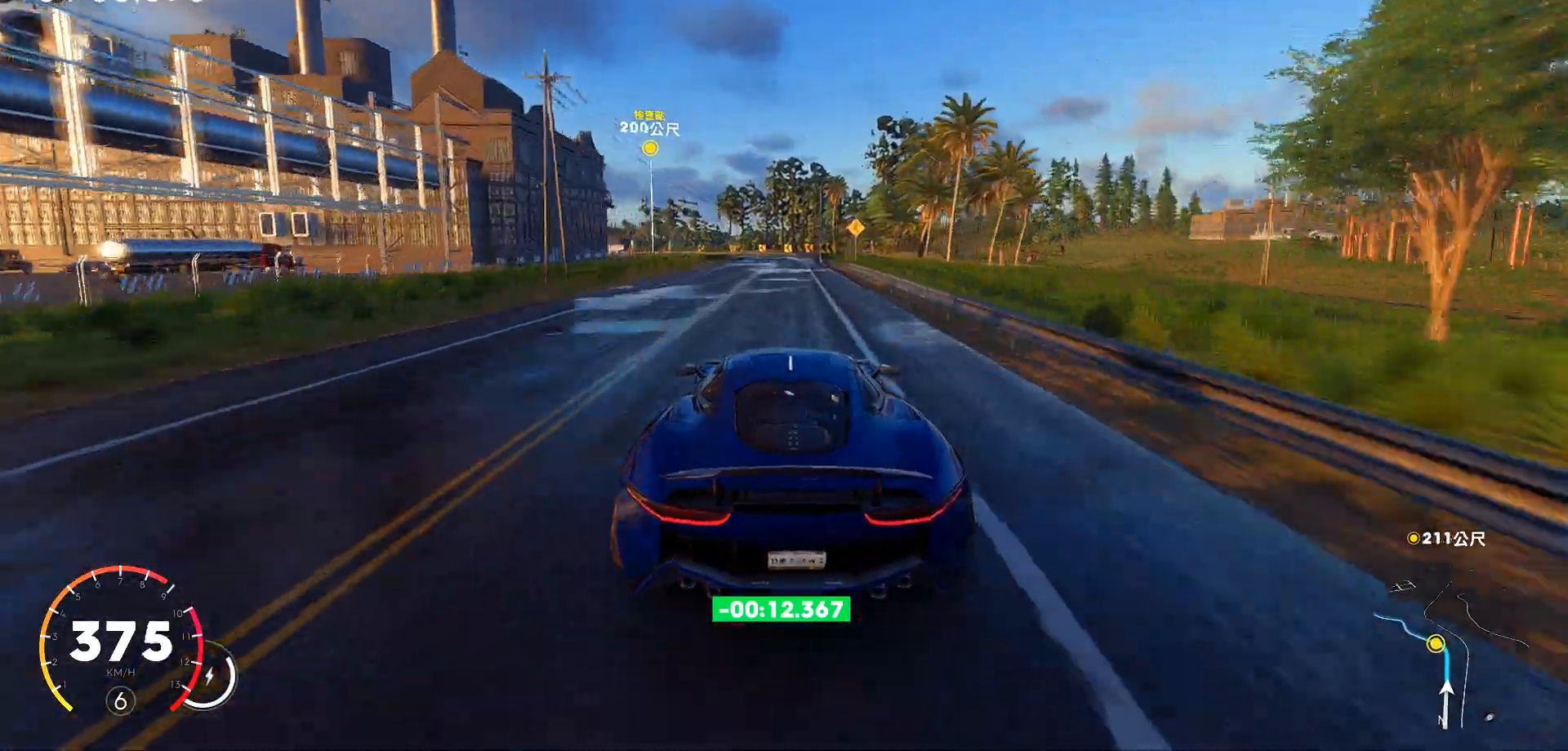
{"keys": ["a", "w"], "events": [[255, "a", "down"]]}
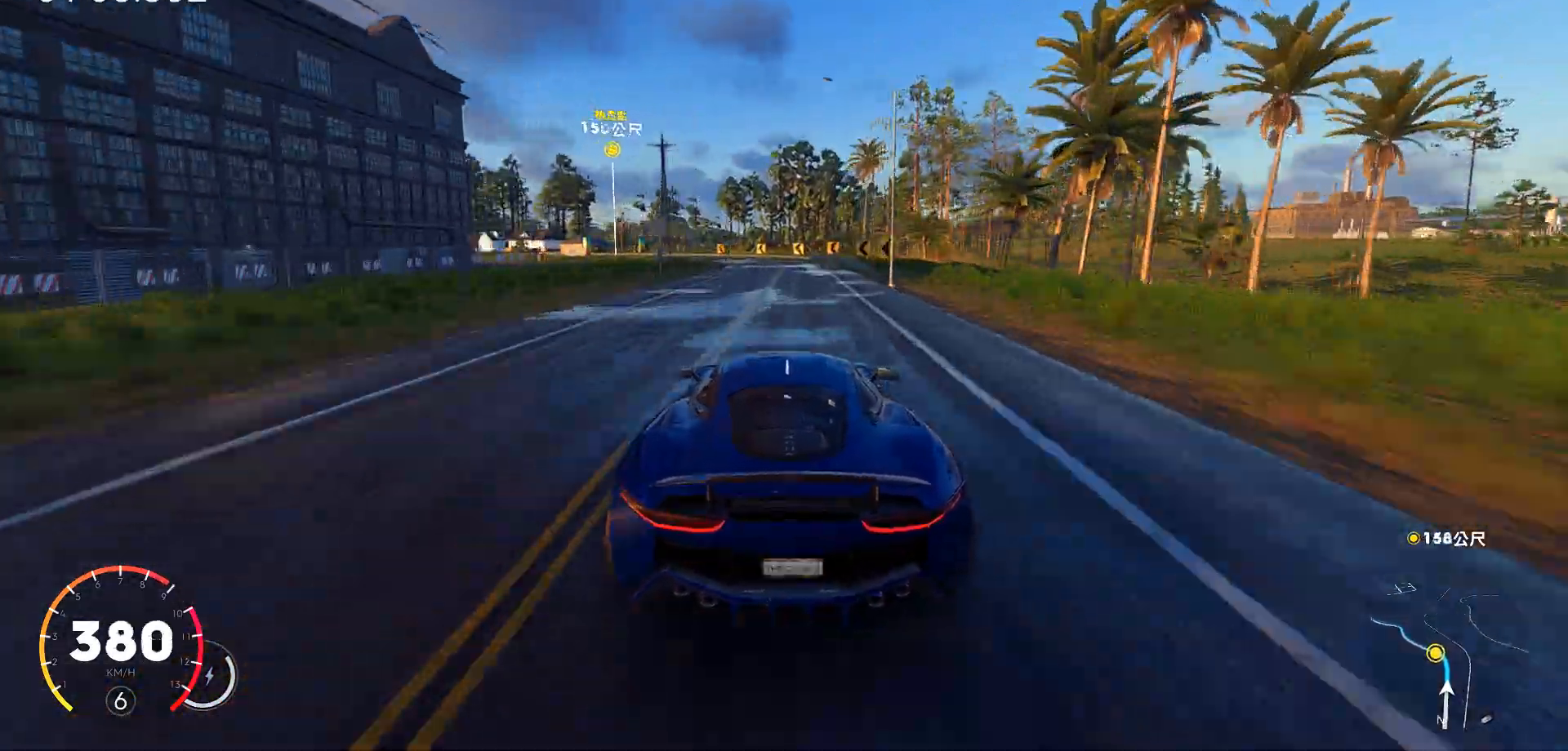
{"keys": ["a", "s"], "events": [[171, "w", "up"], [222, "s", "down"]]}
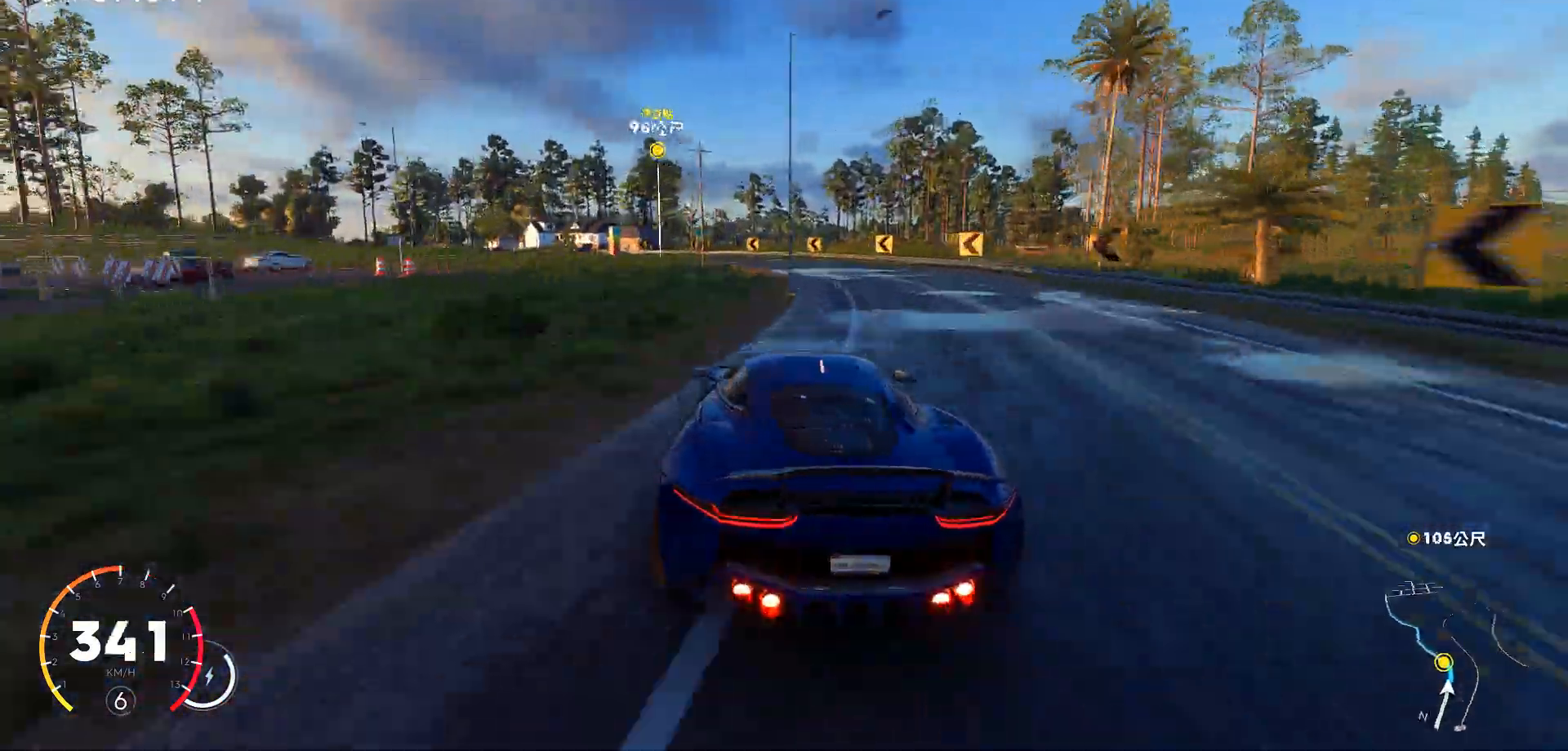
{"keys": ["w"], "events": [[153, "s", "up"], [391, "w", "down"], [510, "a", "up"]]}
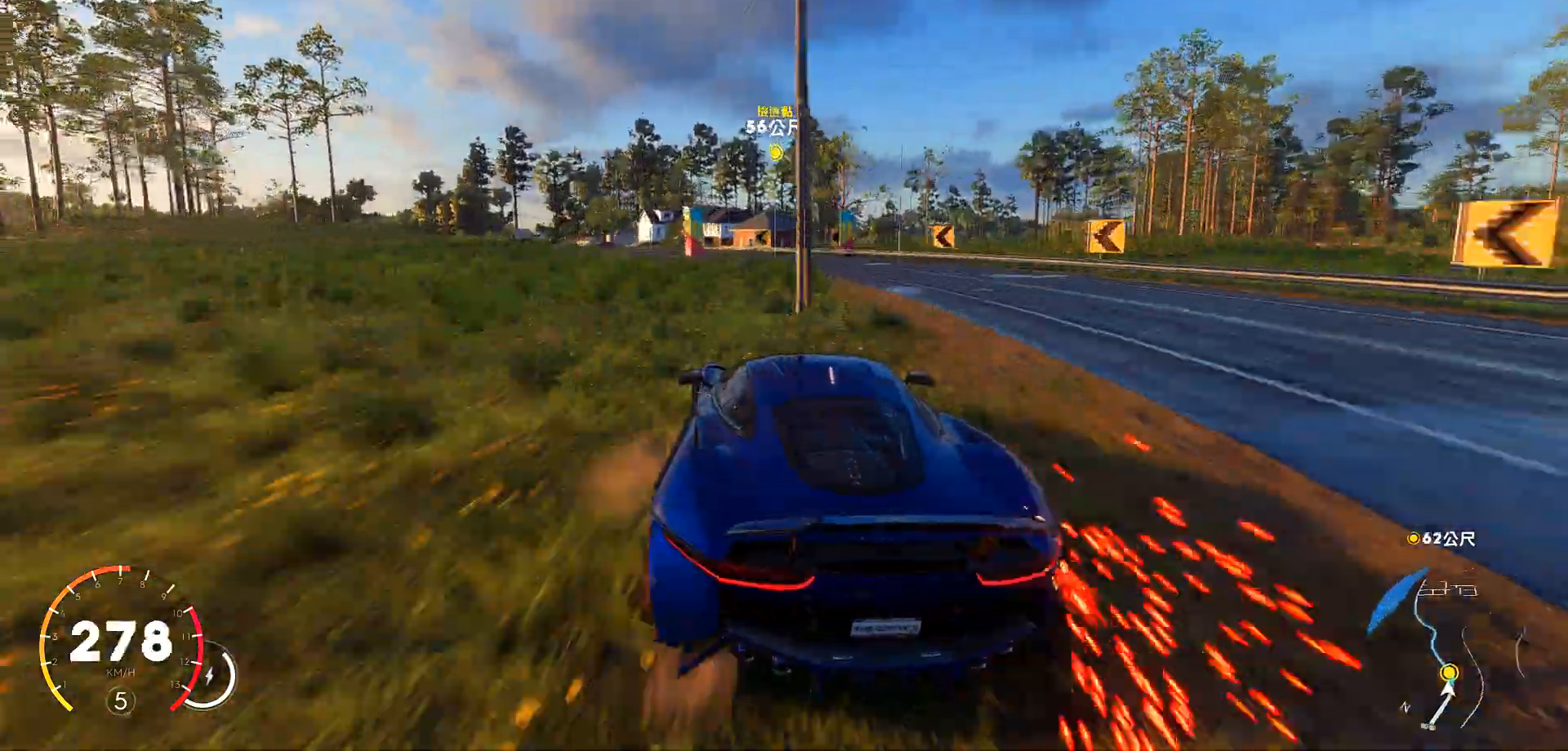
{"keys": ["a", "w"], "events": [[34, "a", "down"]]}
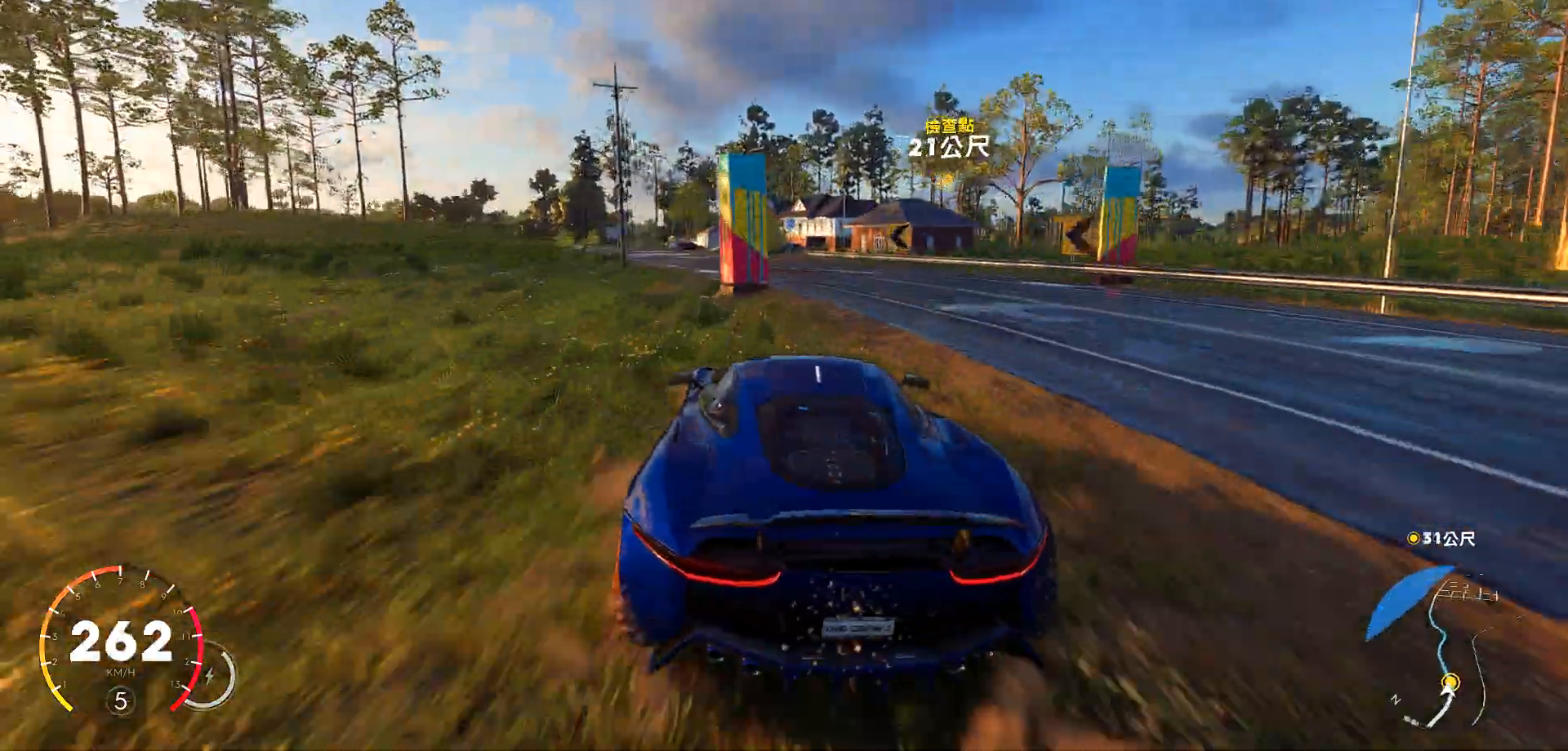
{"keys": ["a", "w"], "events": [[187, "a", "up"], [494, "a", "down"]]}
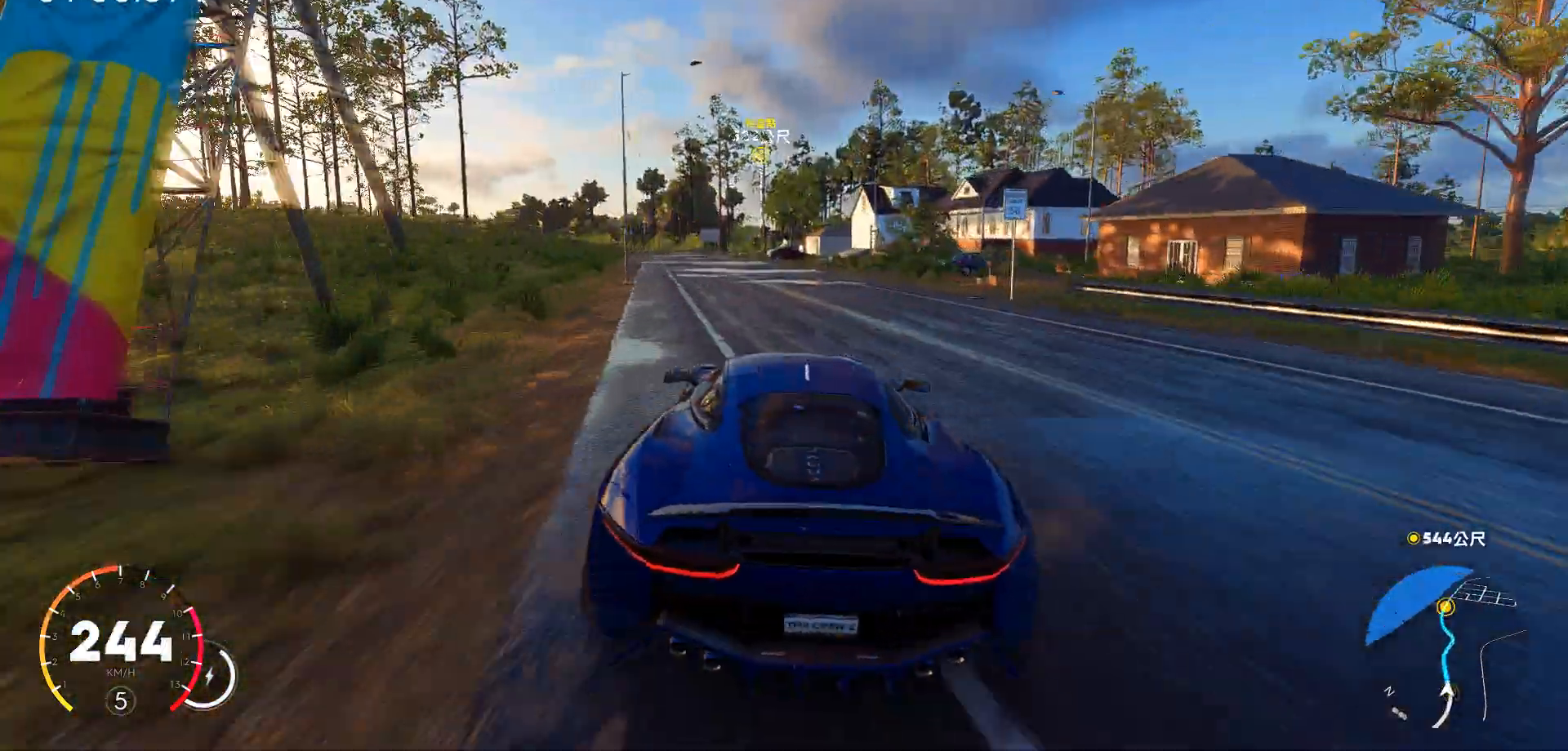
{"keys": ["ctrl", "w"], "events": [[289, "ctrl", "down"], [340, "a", "up"]]}
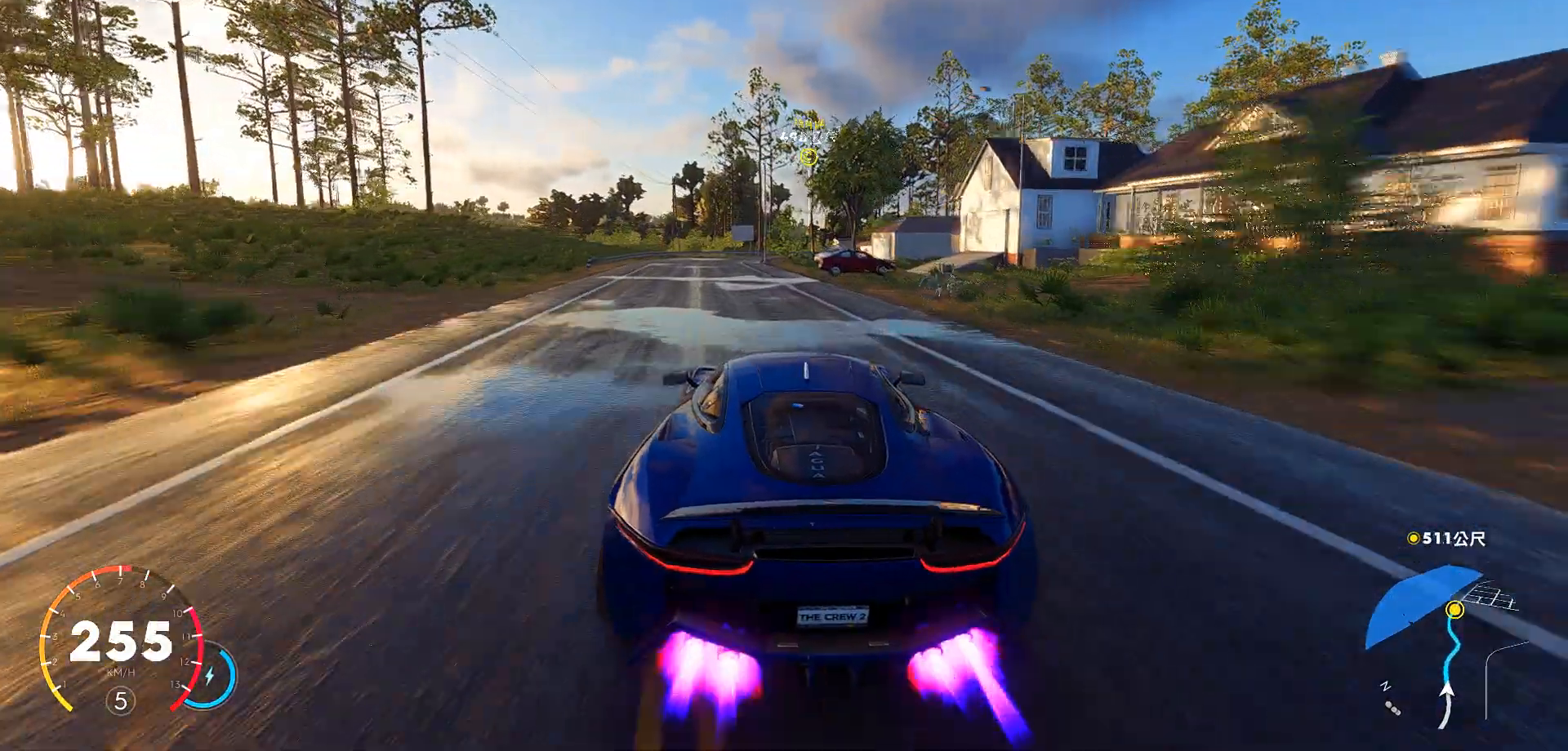
{"keys": ["d", "w"], "events": [[340, "ctrl", "up"], [408, "d", "down"]]}
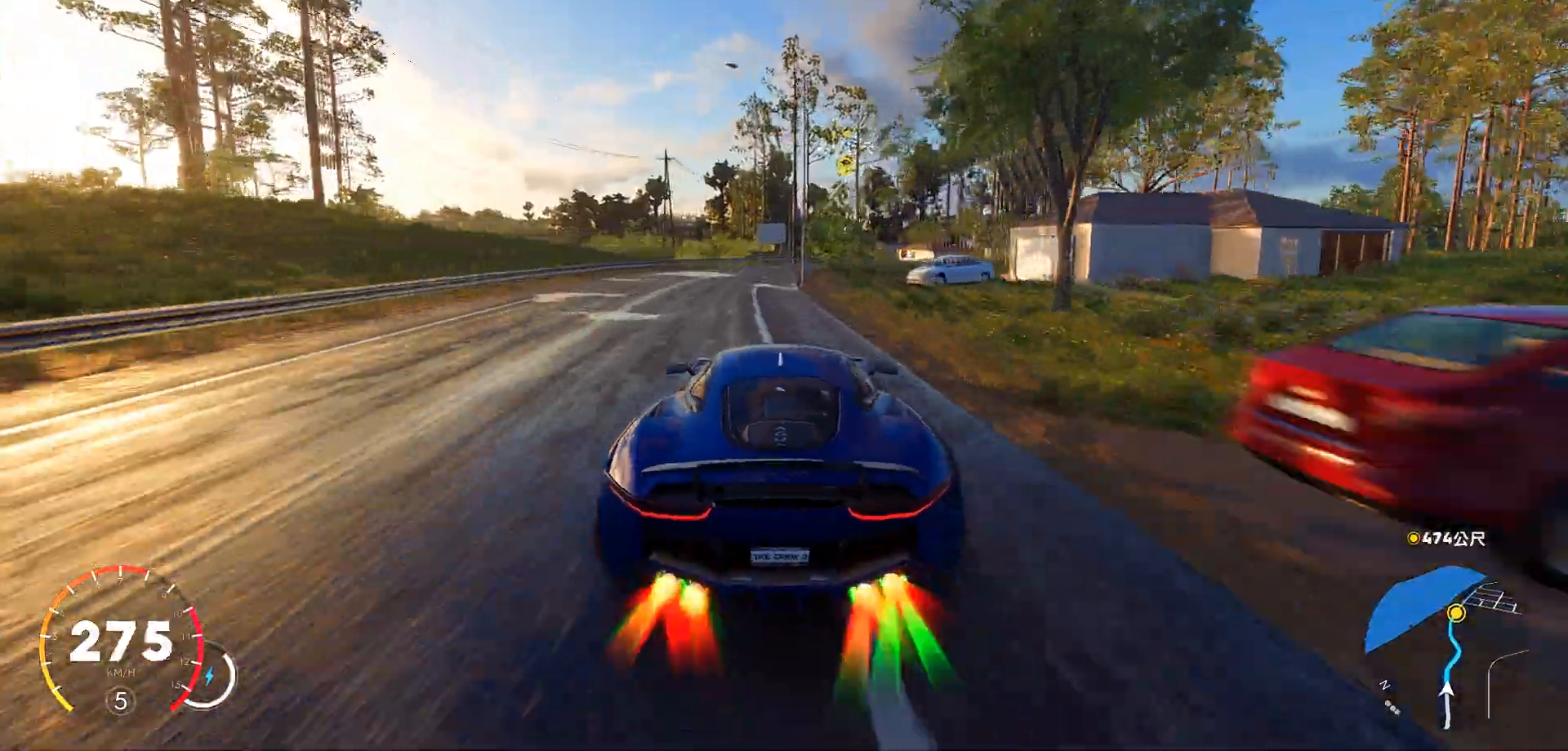
{"keys": ["w"], "events": [[476, "d", "up"]]}
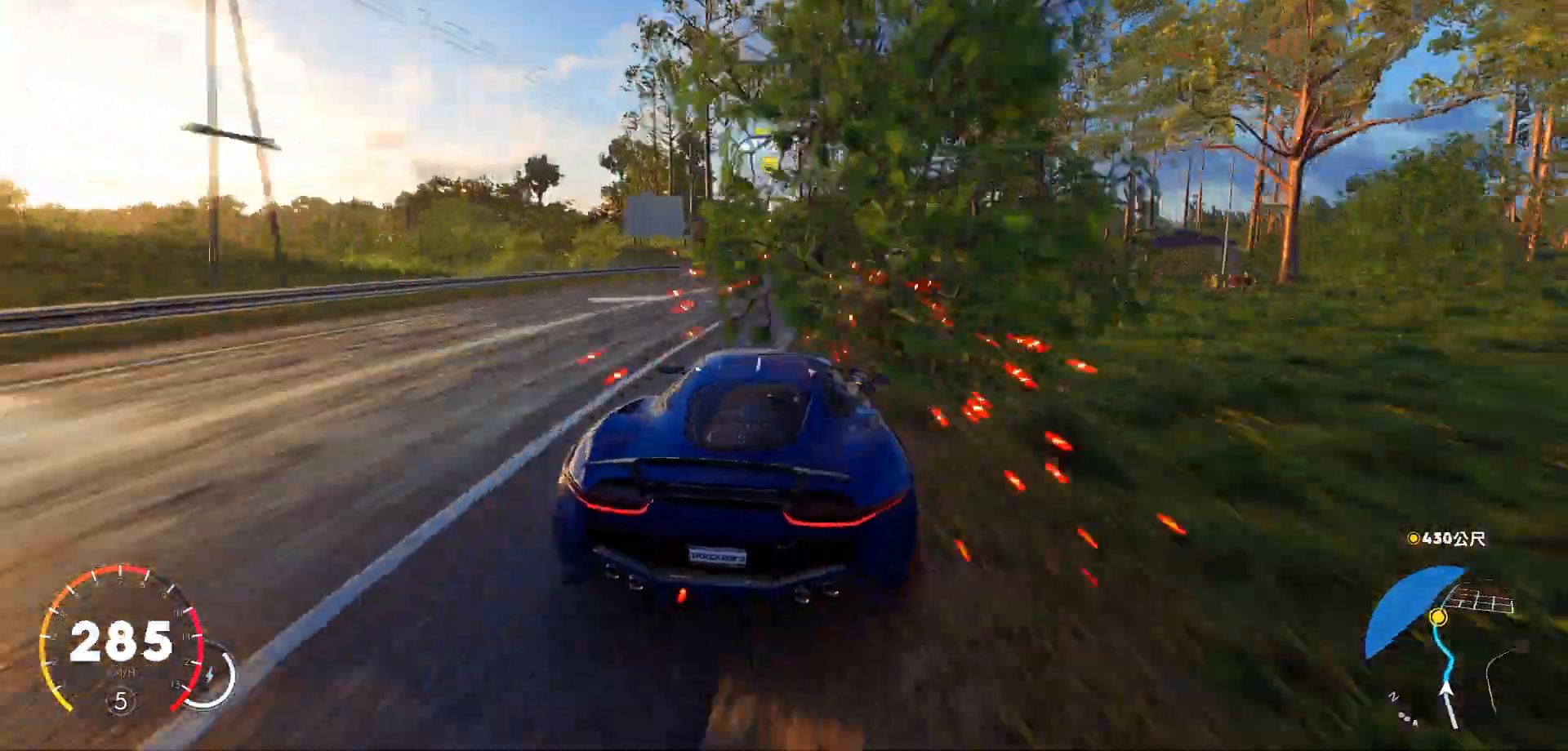
{"keys": ["w"], "events": [[34, "d", "down"], [392, "d", "up"]]}
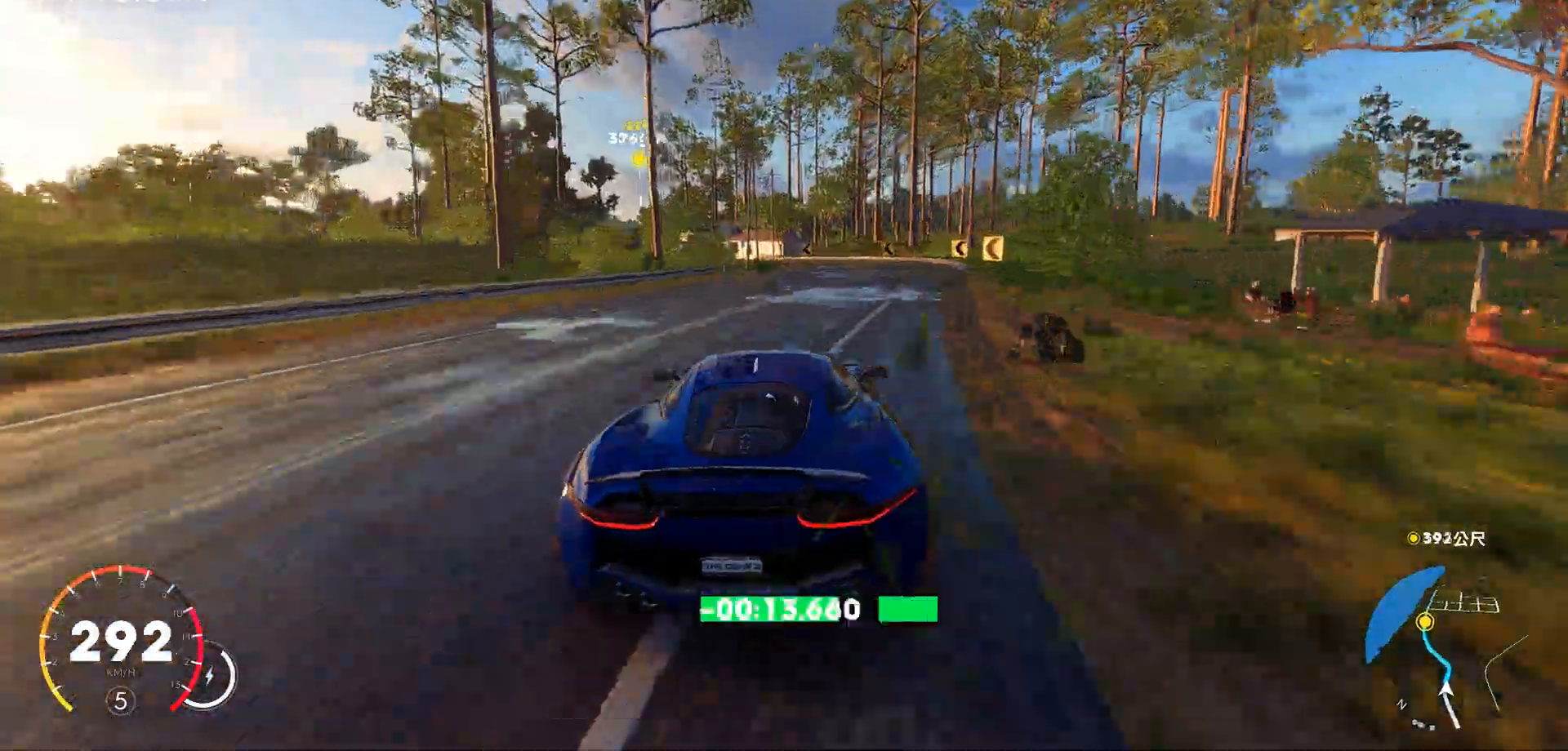
{"keys": ["a"], "events": [[102, "a", "down"], [374, "w", "up"]]}
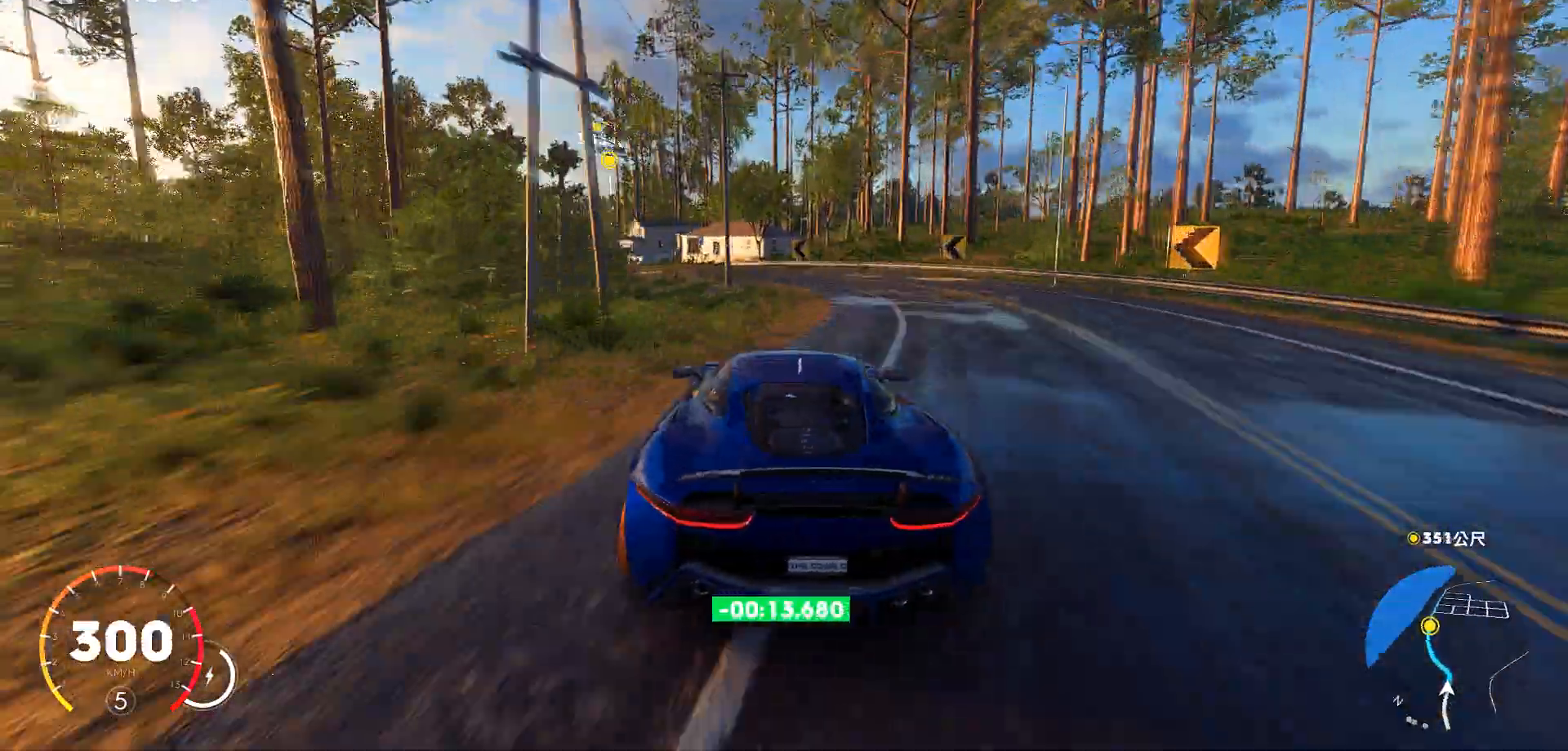
{"keys": ["a", "w"], "events": [[85, "w", "down"]]}
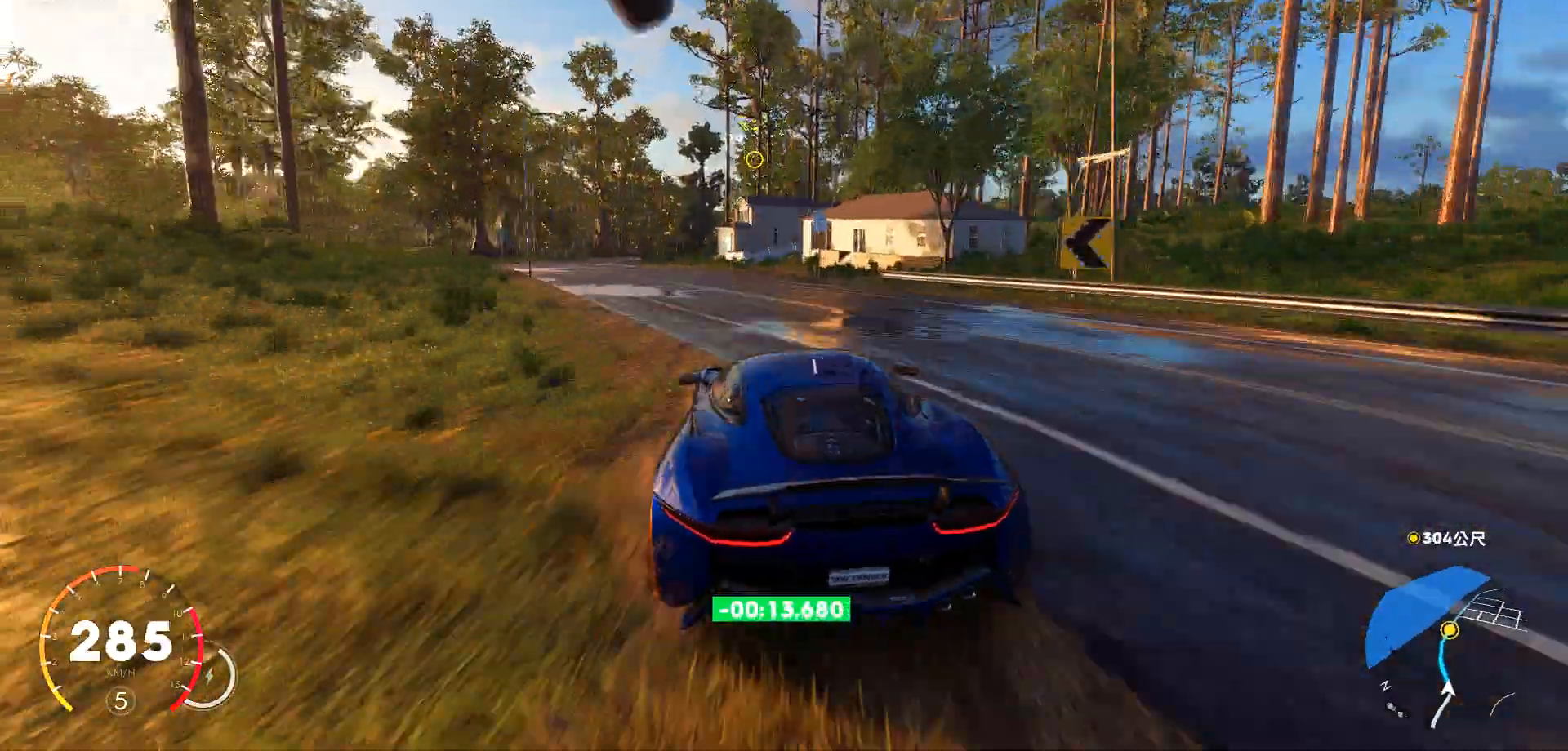
{"keys": ["w"], "events": [[477, "a", "up"]]}
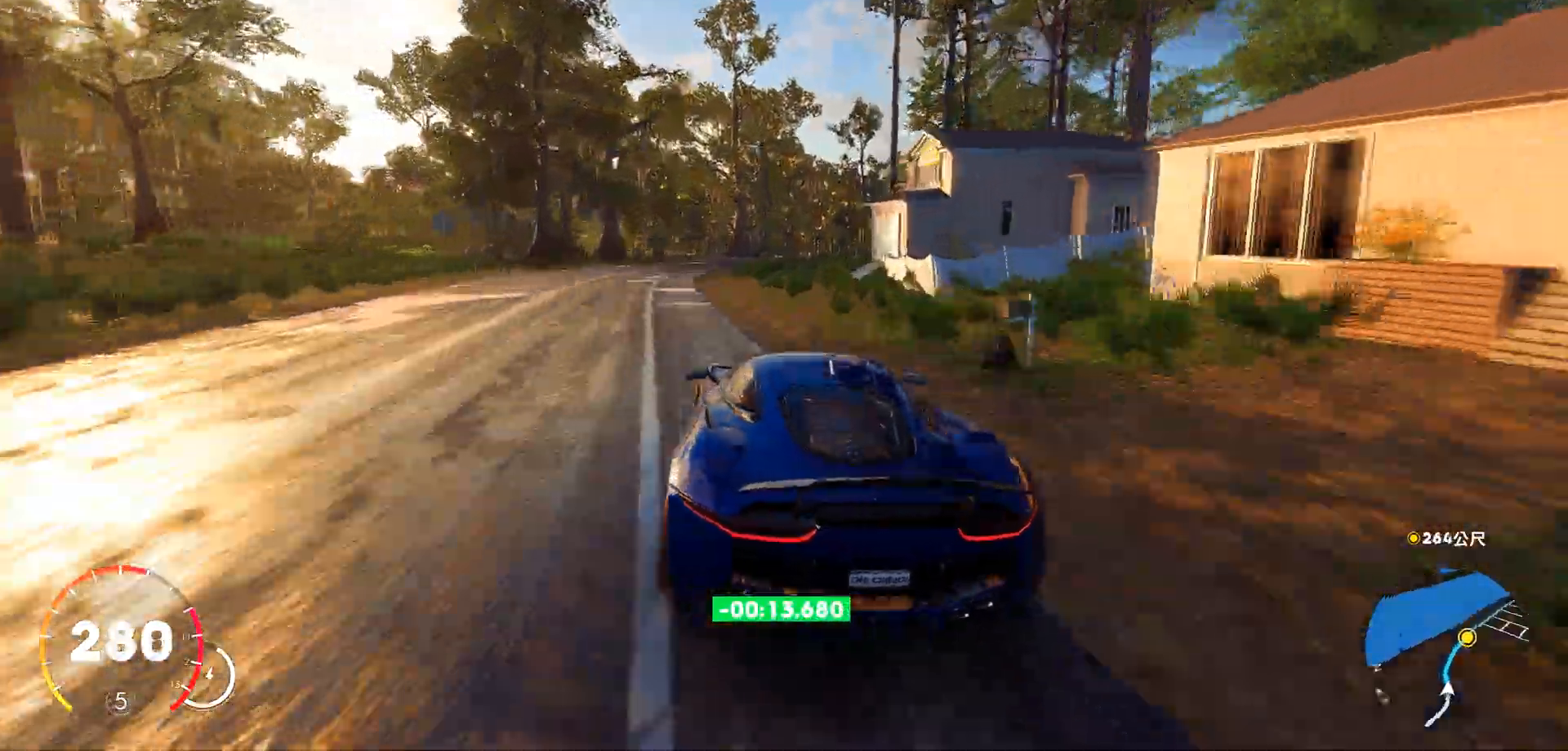
{"keys": ["d", "w"], "events": [[85, "d", "down"]]}